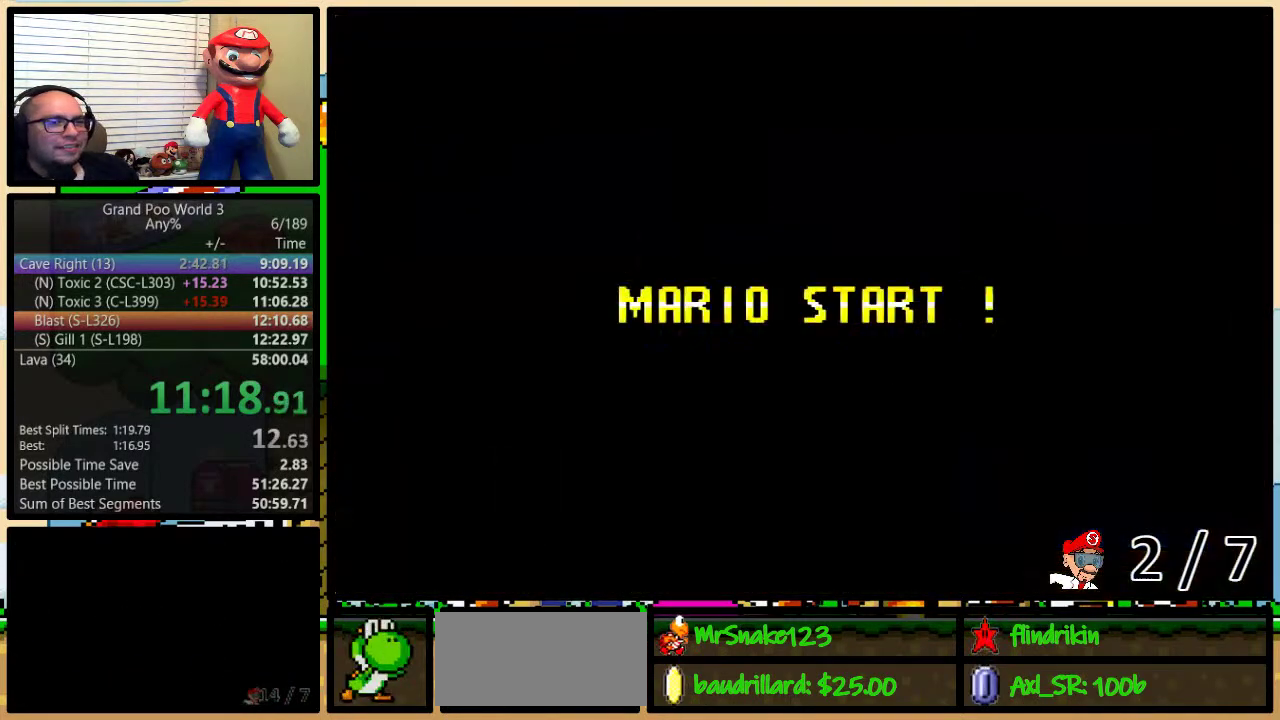
Gameplay with a controller (Nintendo layout); each line is a JSON object with the inputs held at the frame after it. "events" lists button and stick changes between this image and that frame as [ms after this image, input, new state], when the widget could be followed in between. Not read: L1 L3 R1 R3.
{"buttons": ["Y"], "events": [[17, "B", "up"], [17, "X", "up"], [17, "Y", "up"], [167, "Y", "down"]]}
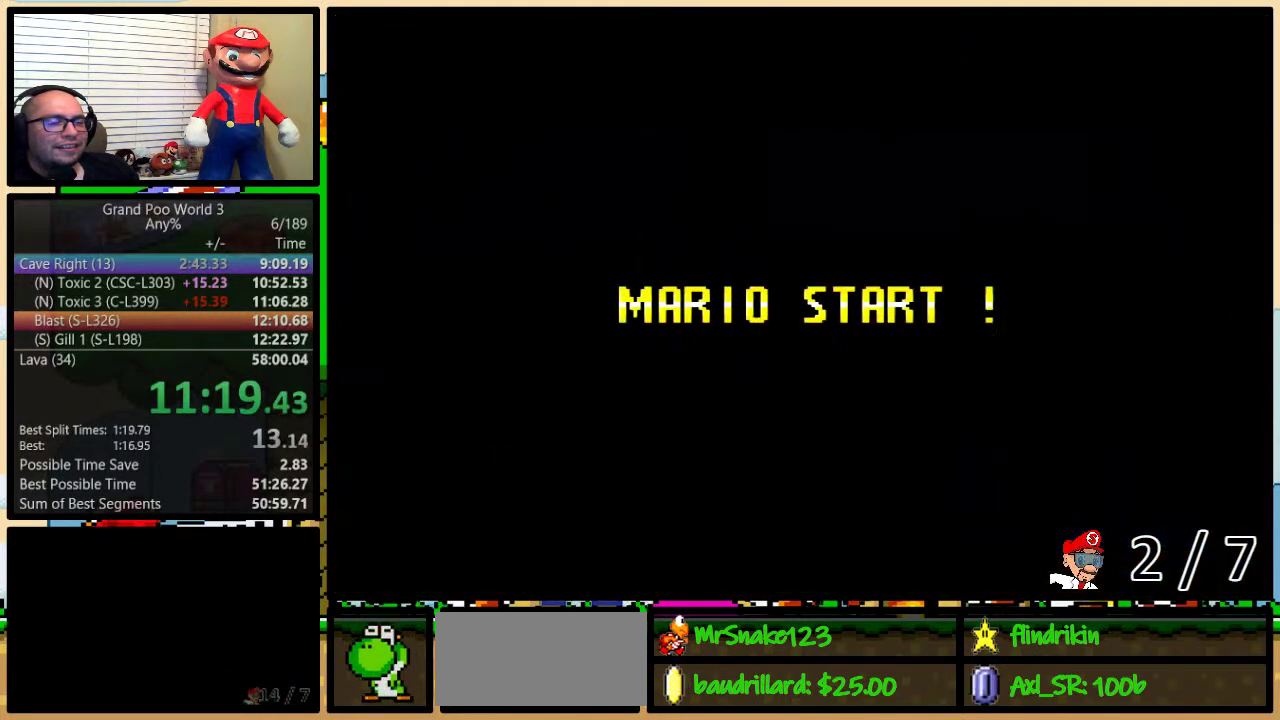
{"buttons": ["B", "Y"], "events": [[83, "B", "down"], [133, "Y", "up"], [267, "B", "up"], [283, "Y", "down"], [350, "B", "down"]]}
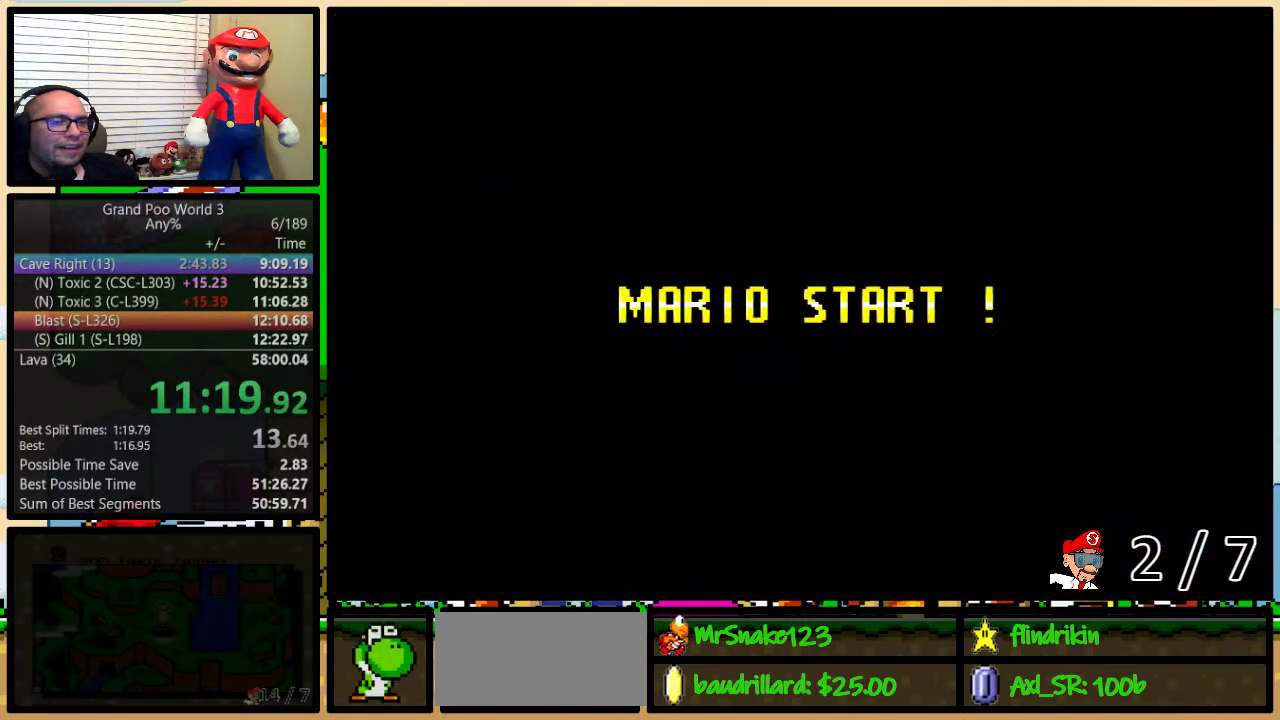
{"buttons": ["B", "Y"], "events": []}
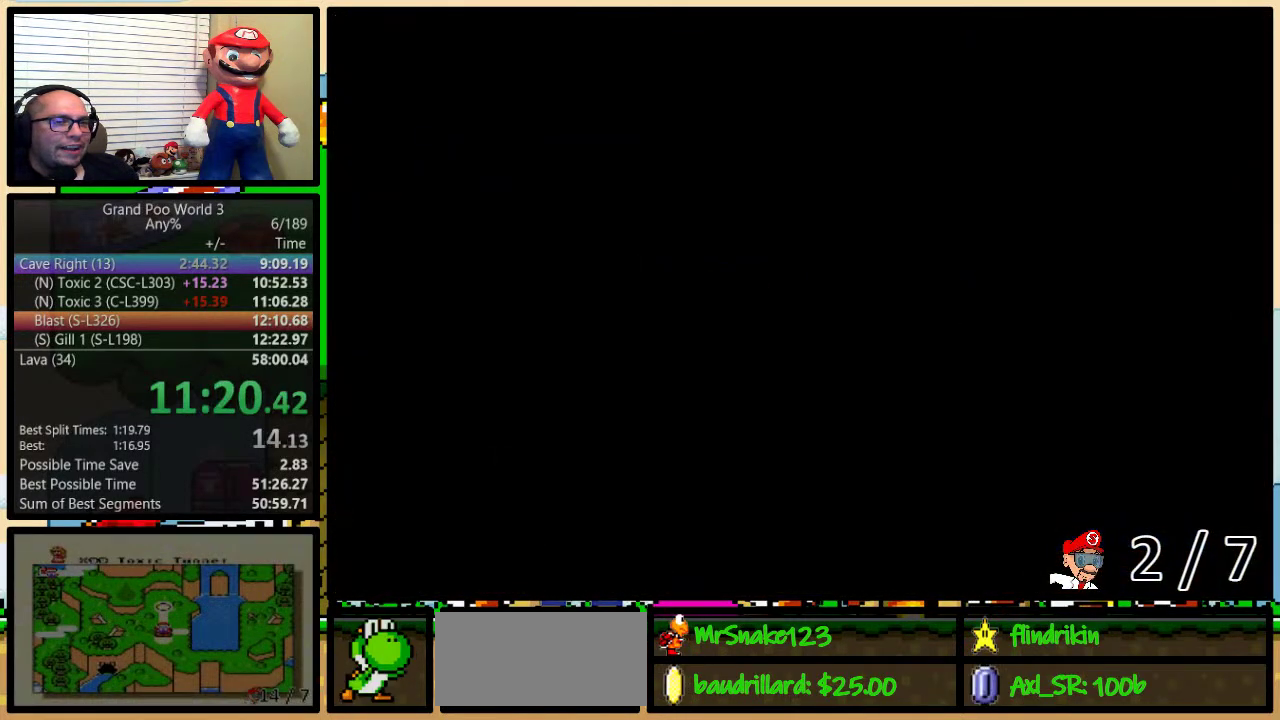
{"buttons": ["Y", "DPAD_RIGHT"], "events": [[283, "B", "up"], [283, "DPAD_RIGHT", "down"]]}
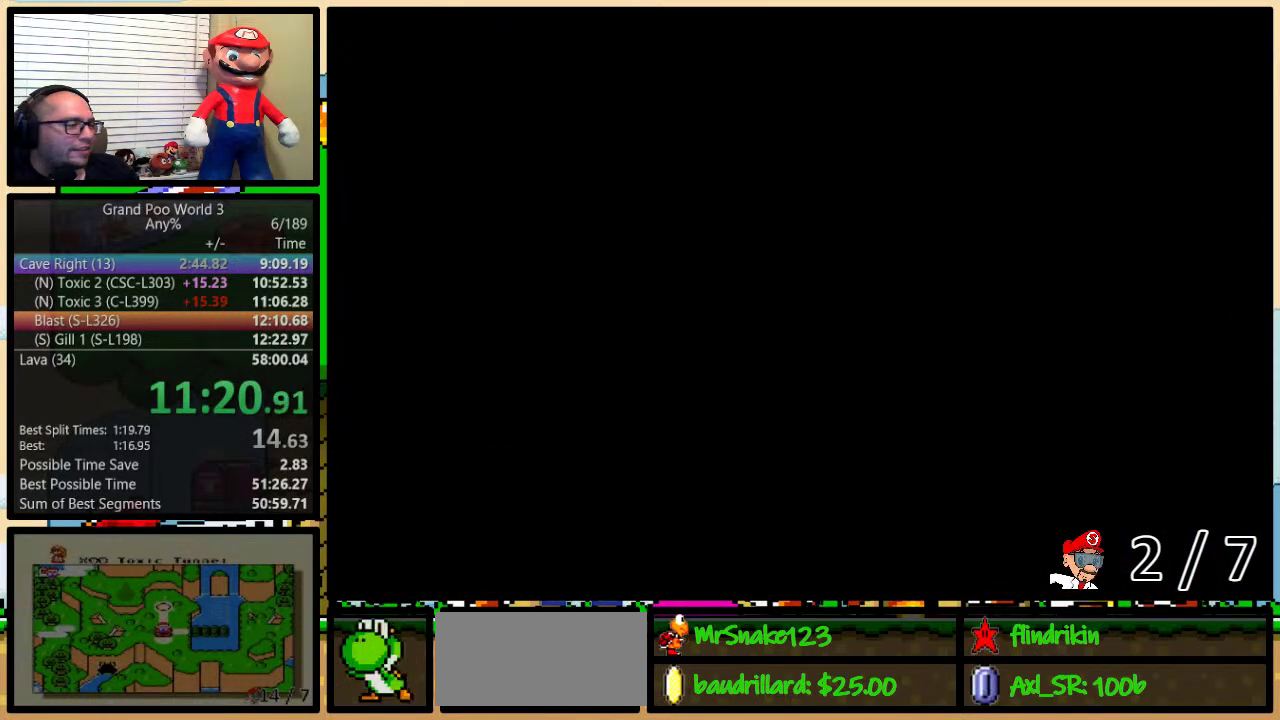
{"buttons": ["Y", "DPAD_UP", "DPAD_RIGHT"], "events": [[367, "DPAD_UP", "down"]]}
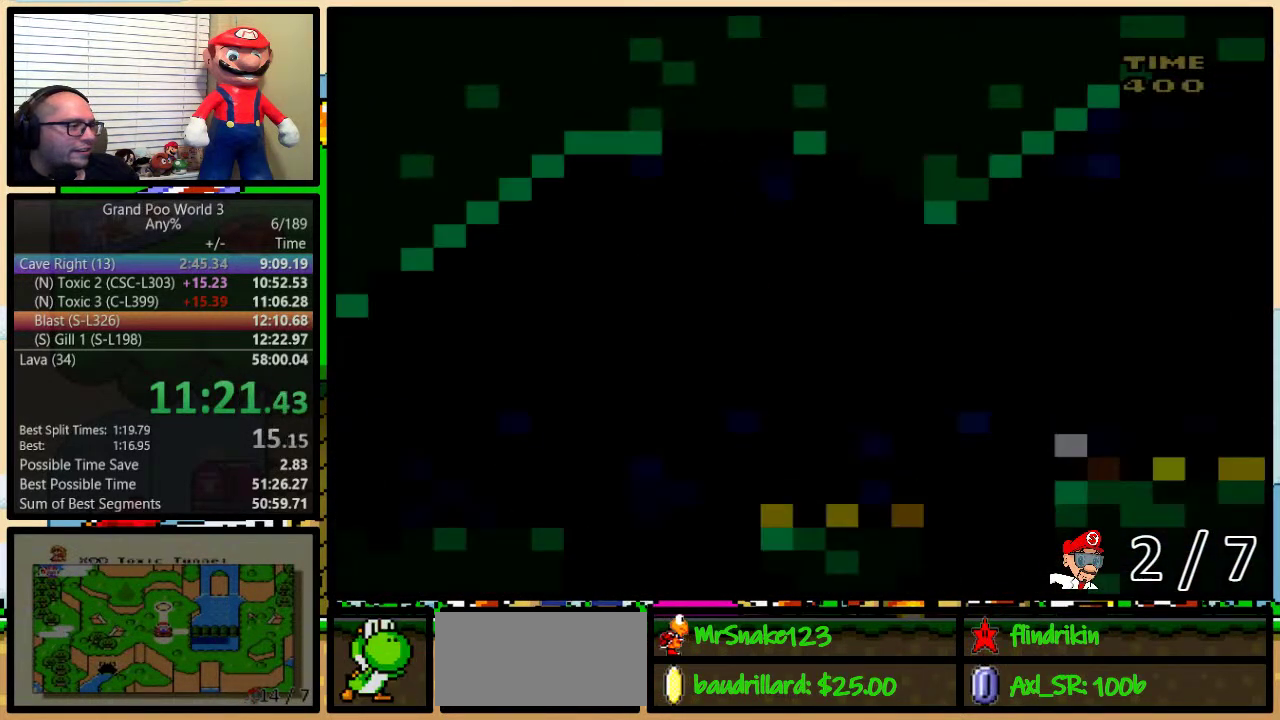
{"buttons": ["Y", "DPAD_RIGHT"], "events": [[33, "DPAD_UP", "up"], [150, "DPAD_UP", "down"], [283, "DPAD_UP", "up"]]}
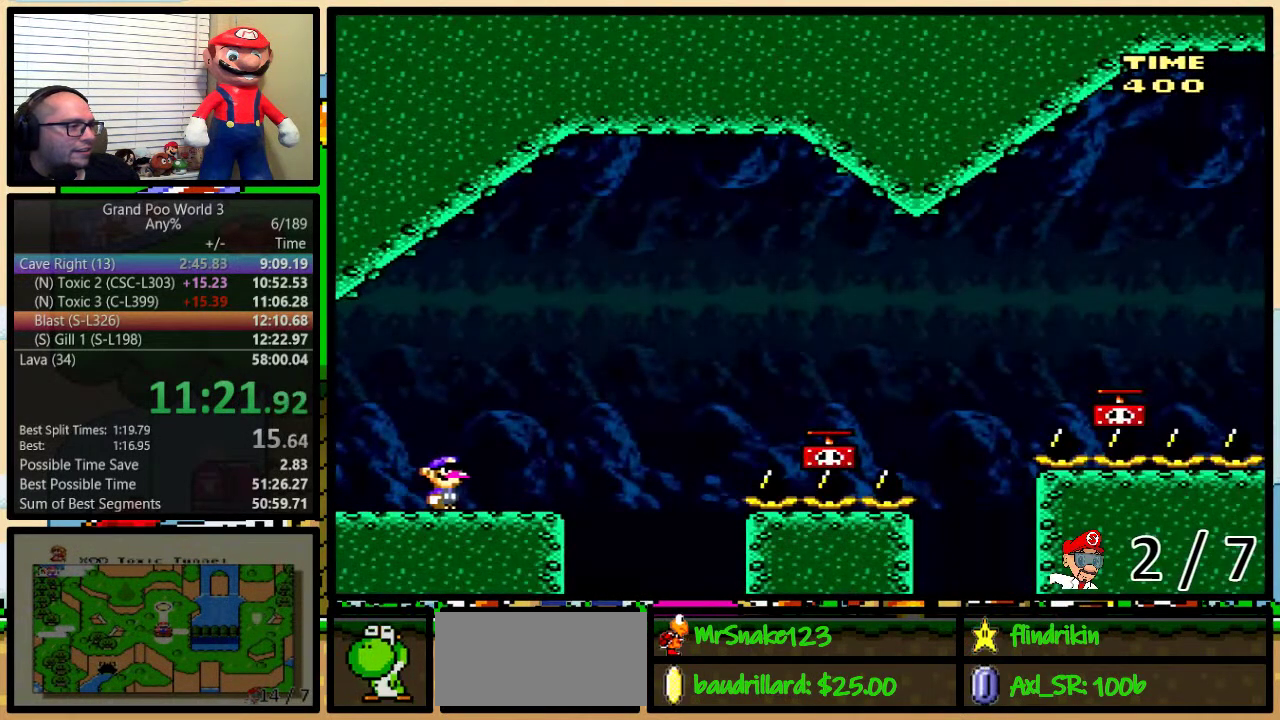
{"buttons": ["Y", "DPAD_RIGHT"], "events": [[117, "DPAD_UP", "down"], [267, "B", "down"], [350, "B", "up"], [450, "DPAD_UP", "up"]]}
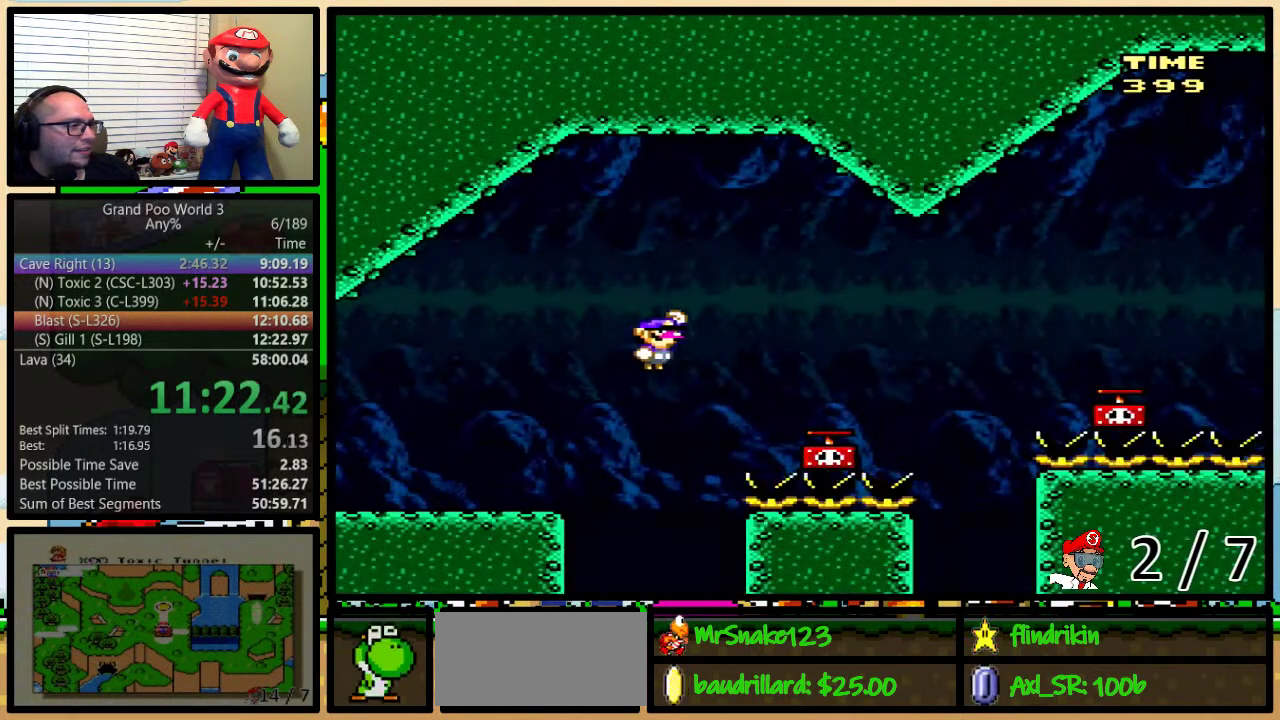
{"buttons": ["Y", "DPAD_UP", "DPAD_RIGHT"], "events": [[17, "B", "down"], [267, "B", "up"], [283, "DPAD_UP", "down"], [283, "Y", "up"], [417, "B", "down"], [483, "Y", "down"], [500, "B", "up"]]}
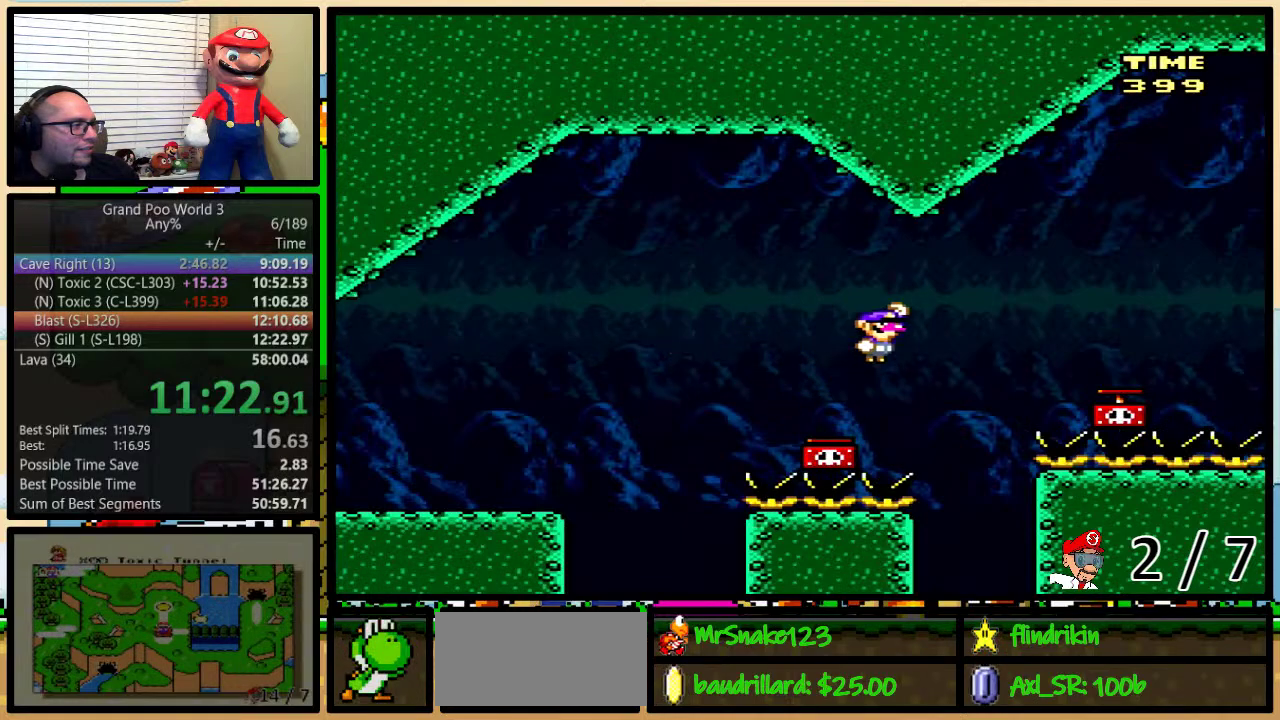
{"buttons": ["DPAD_UP", "DPAD_RIGHT"], "events": [[133, "B", "down"], [283, "B", "up"], [467, "Y", "up"]]}
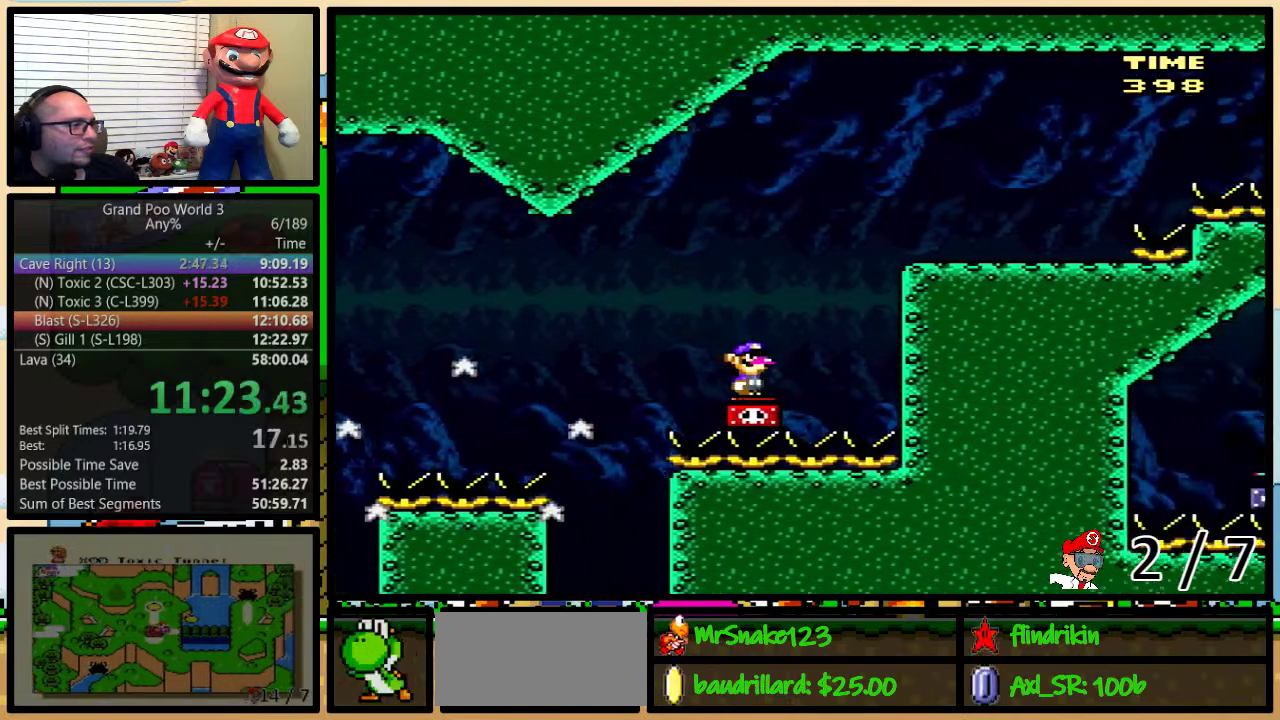
{"buttons": ["Y", "DPAD_UP", "DPAD_RIGHT"], "events": [[33, "B", "down"], [133, "Y", "down"], [167, "B", "up"], [250, "DPAD_UP", "up"], [317, "DPAD_UP", "down"]]}
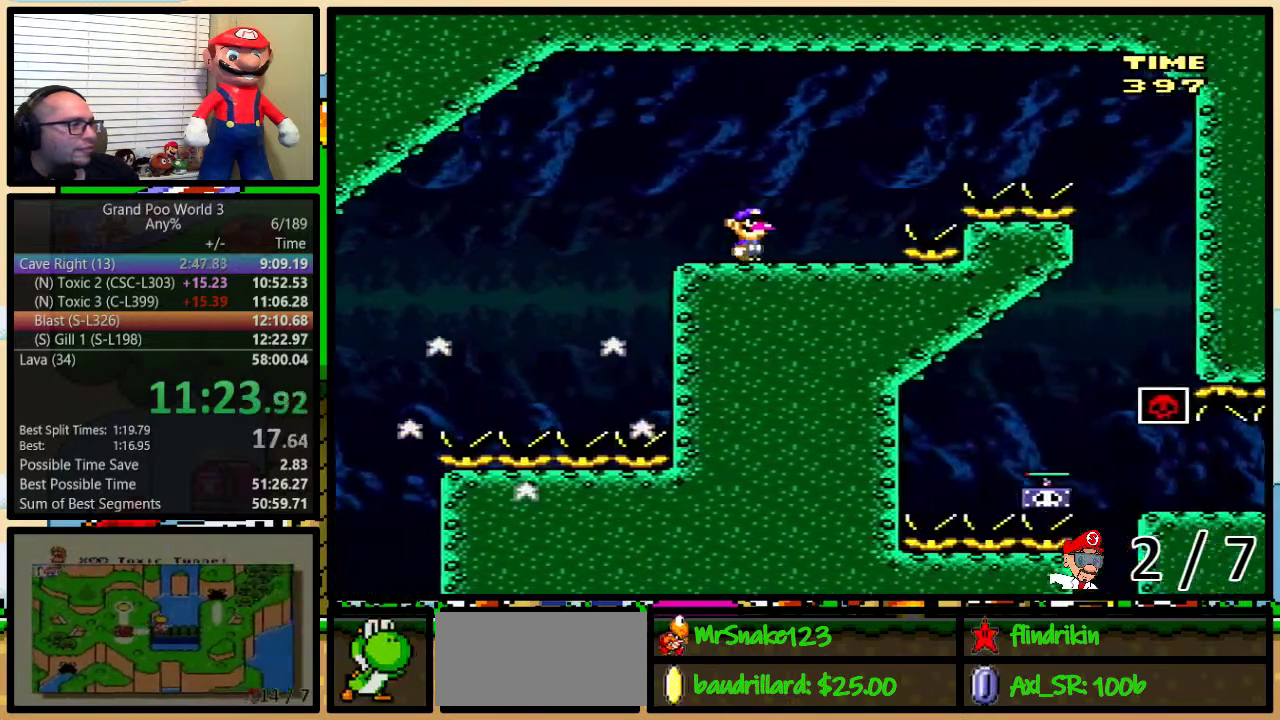
{"buttons": ["B", "Y", "DPAD_RIGHT"], "events": [[167, "B", "down"], [167, "DPAD_UP", "up"], [250, "B", "up"], [400, "B", "down"]]}
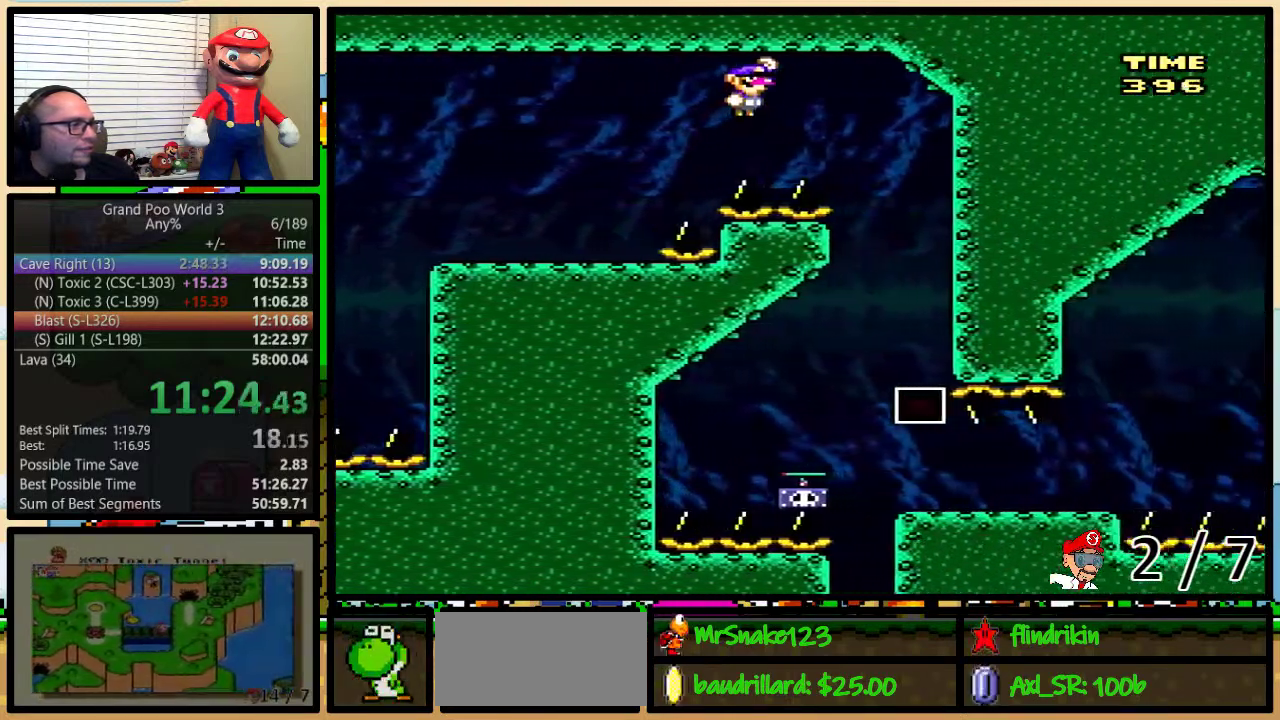
{"buttons": ["B", "Y", "DPAD_LEFT"], "events": [[100, "B", "up"], [217, "B", "down"], [217, "DPAD_LEFT", "down"], [217, "DPAD_RIGHT", "up"]]}
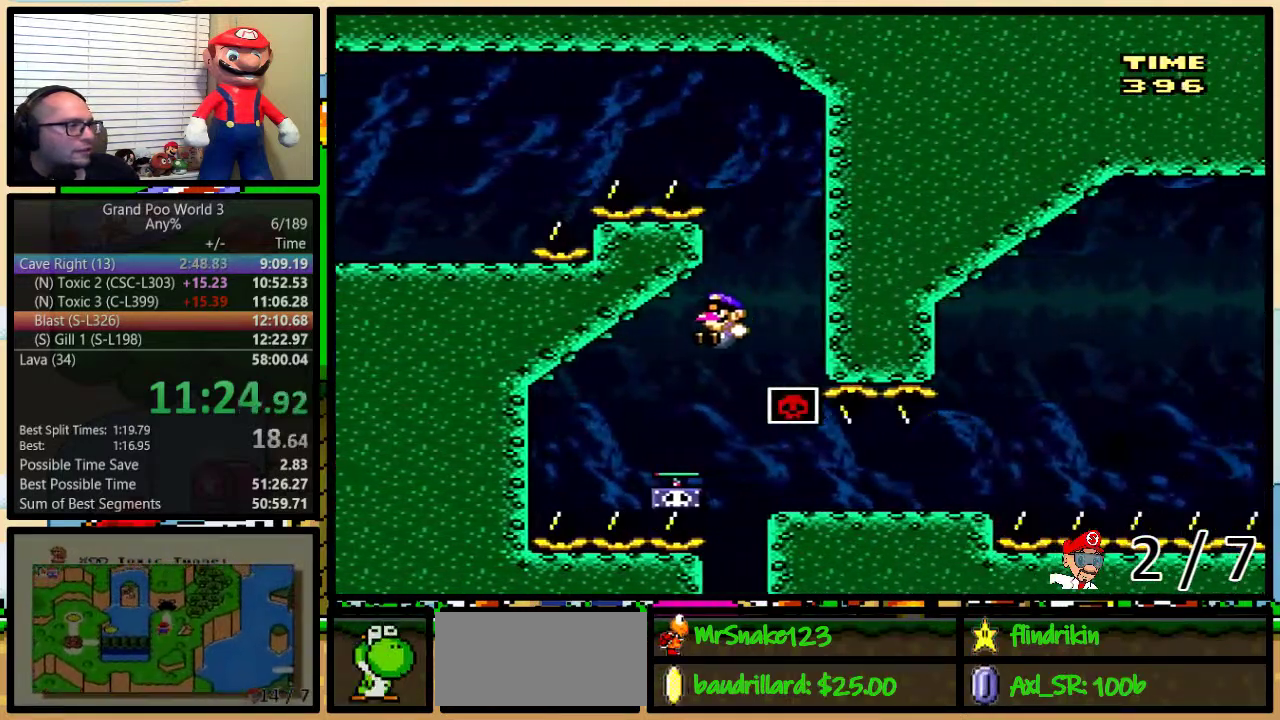
{"buttons": ["B", "Y", "DPAD_UP", "DPAD_RIGHT"], "events": [[67, "DPAD_LEFT", "up"], [67, "DPAD_RIGHT", "down"], [133, "Y", "up"], [167, "DPAD_UP", "down"], [300, "Y", "down"]]}
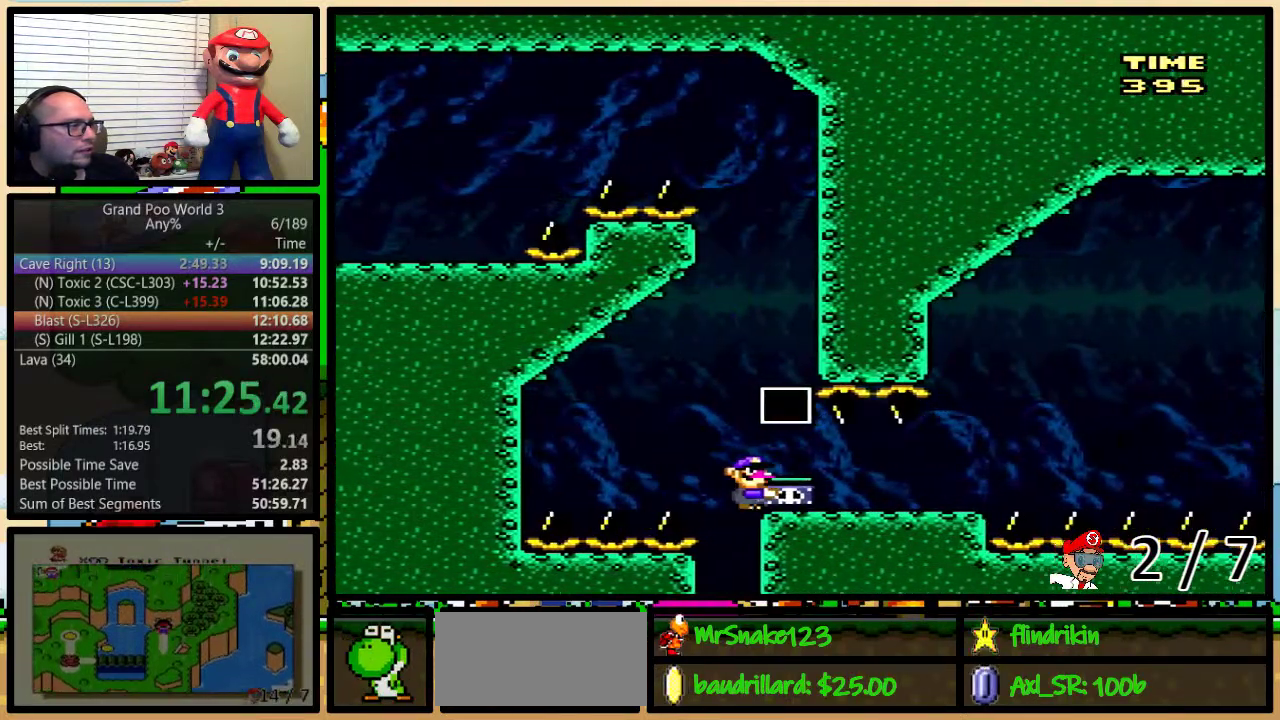
{"buttons": ["Y", "DPAD_UP", "DPAD_RIGHT"], "events": [[167, "B", "up"], [383, "B", "down"], [483, "B", "up"]]}
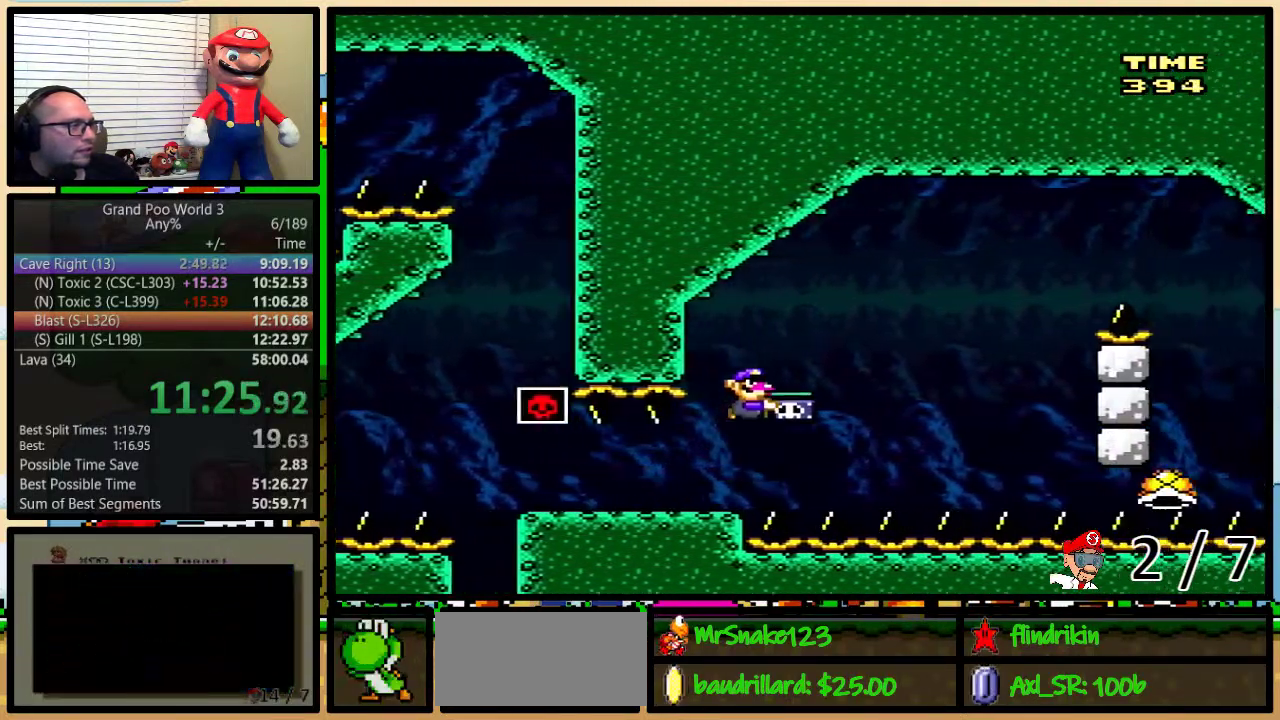
{"buttons": ["B", "Y", "DPAD_UP", "DPAD_LEFT"], "events": [[117, "B", "down"], [233, "B", "up"], [400, "DPAD_LEFT", "down"], [400, "DPAD_RIGHT", "up"], [467, "B", "down"]]}
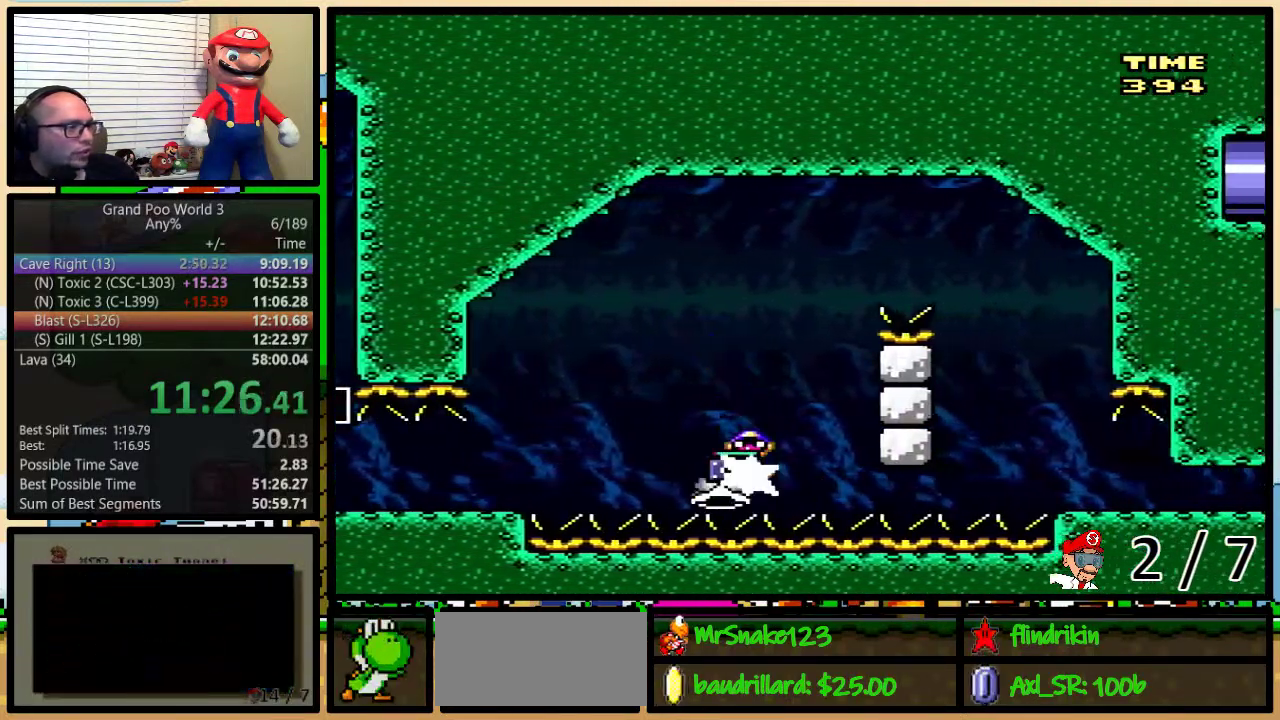
{"buttons": ["Y", "DPAD_RIGHT"], "events": [[33, "DPAD_LEFT", "up"], [33, "DPAD_RIGHT", "down"], [33, "DPAD_UP", "up"], [183, "DPAD_UP", "down"], [250, "DPAD_UP", "up"], [283, "B", "up"]]}
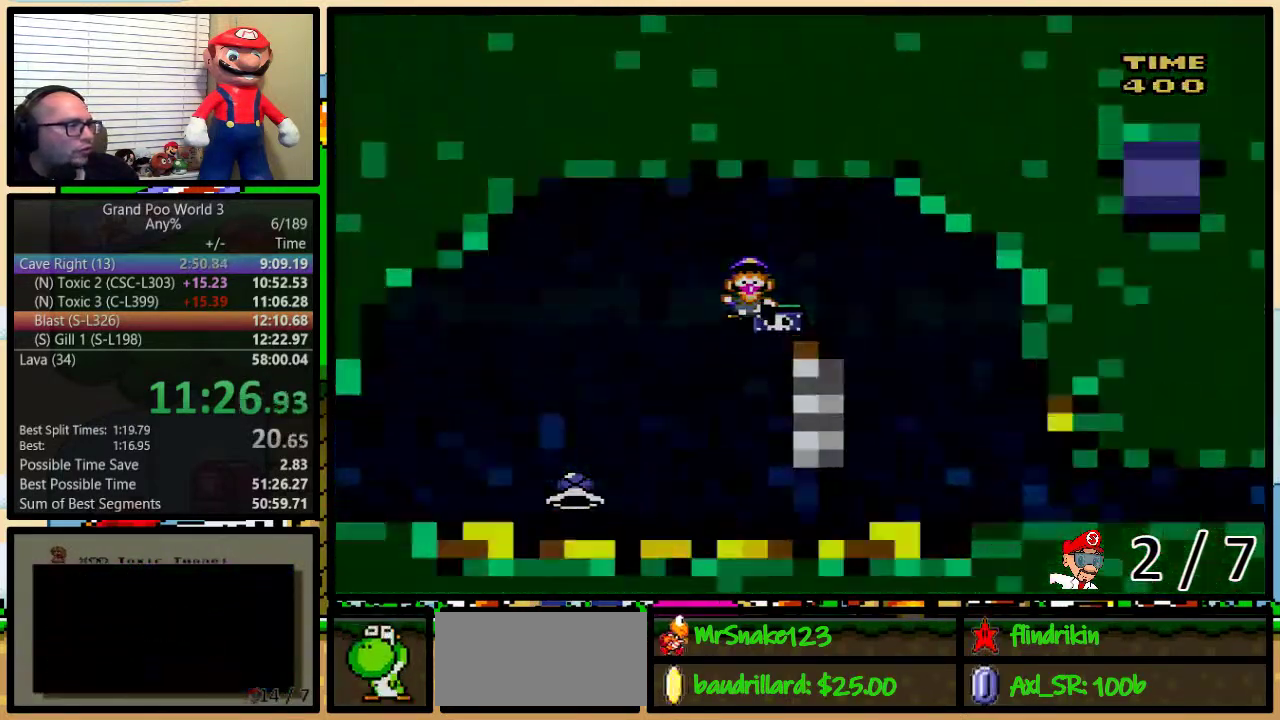
{"buttons": ["Y"], "events": [[83, "DPAD_RIGHT", "up"]]}
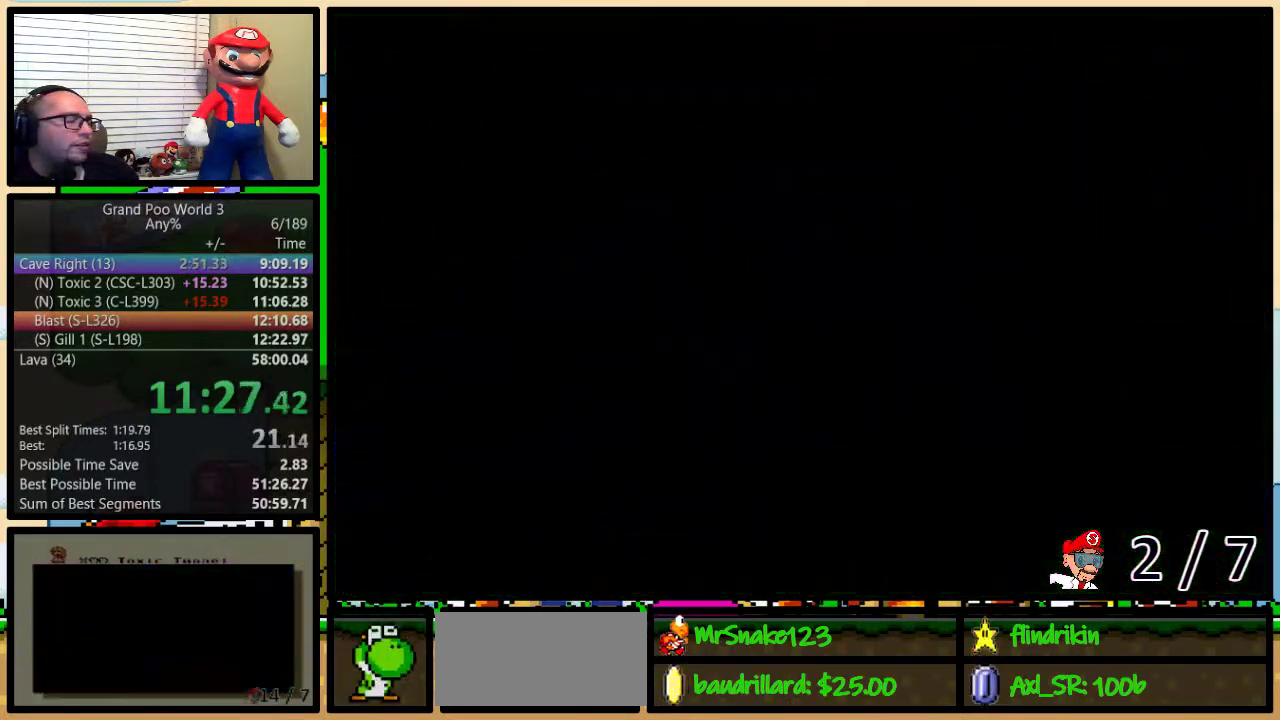
{"buttons": ["Y", "DPAD_RIGHT"], "events": [[433, "DPAD_RIGHT", "down"]]}
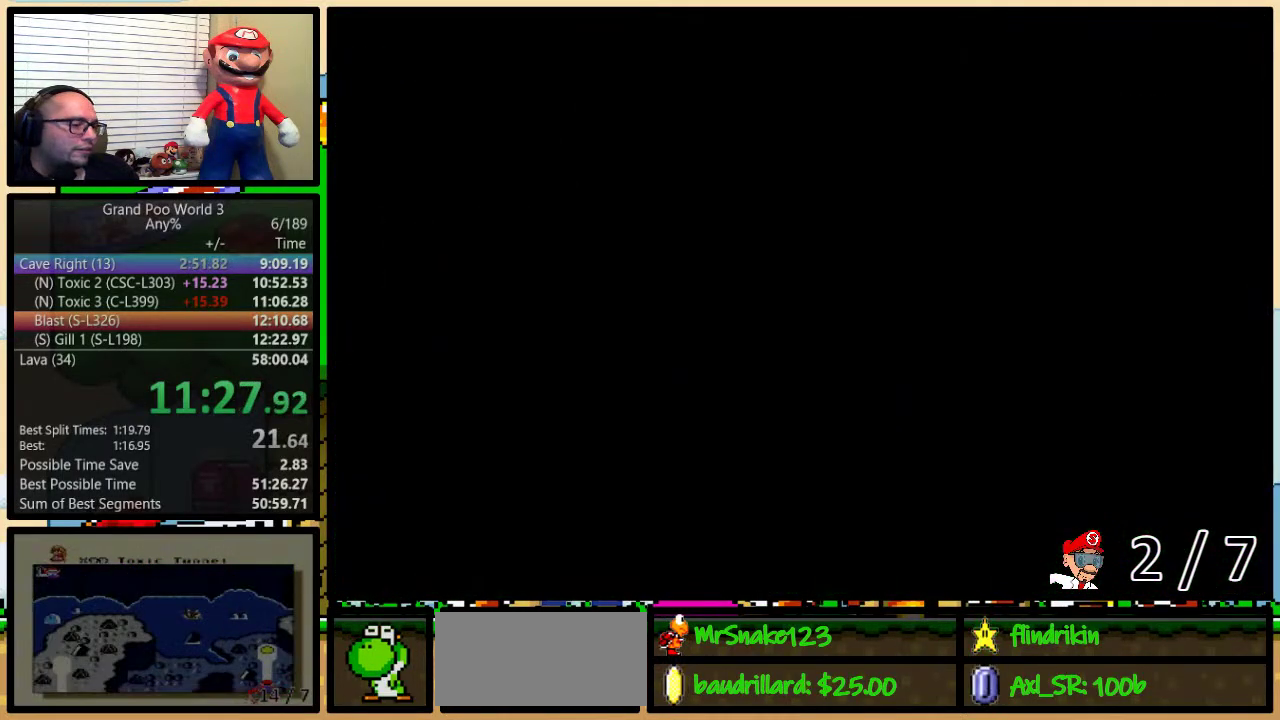
{"buttons": ["Y", "DPAD_RIGHT"], "events": []}
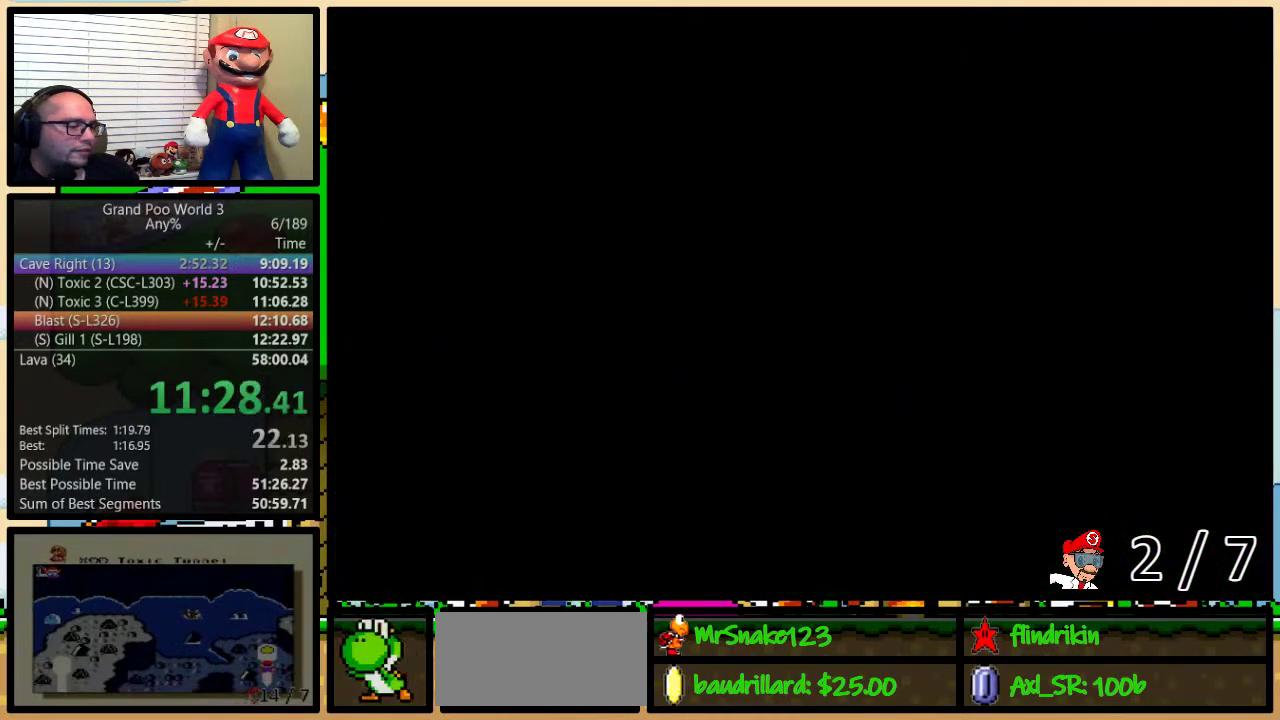
{"buttons": ["Y", "DPAD_RIGHT"], "events": []}
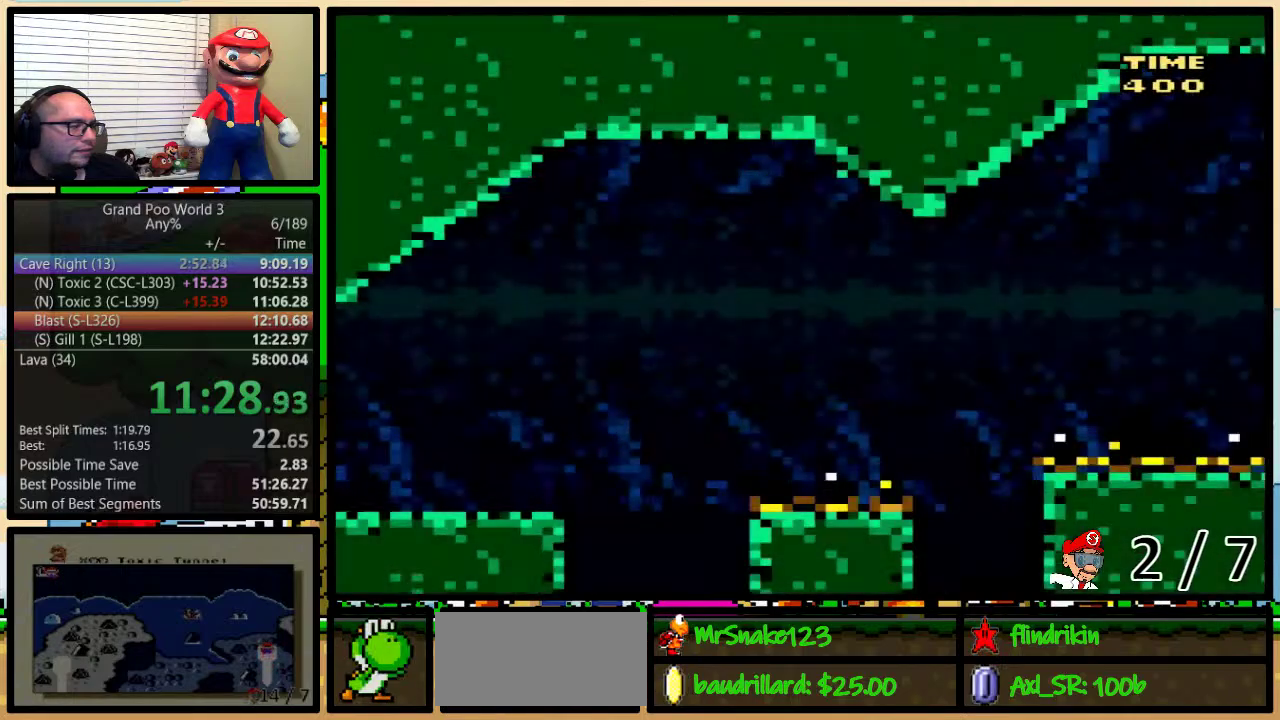
{"buttons": ["Y", "DPAD_UP", "DPAD_RIGHT"], "events": [[433, "DPAD_UP", "down"]]}
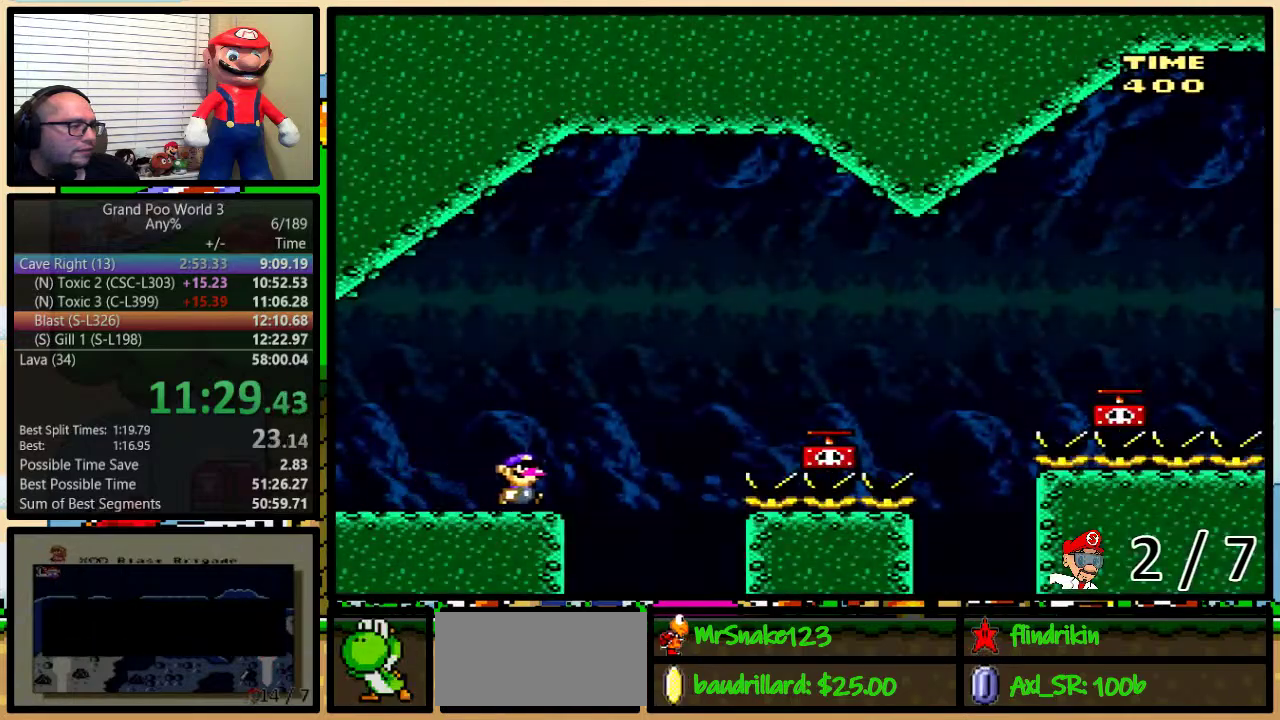
{"buttons": ["B", "Y", "DPAD_RIGHT"], "events": [[17, "B", "down"], [83, "DPAD_UP", "up"], [117, "B", "up"], [283, "B", "down"]]}
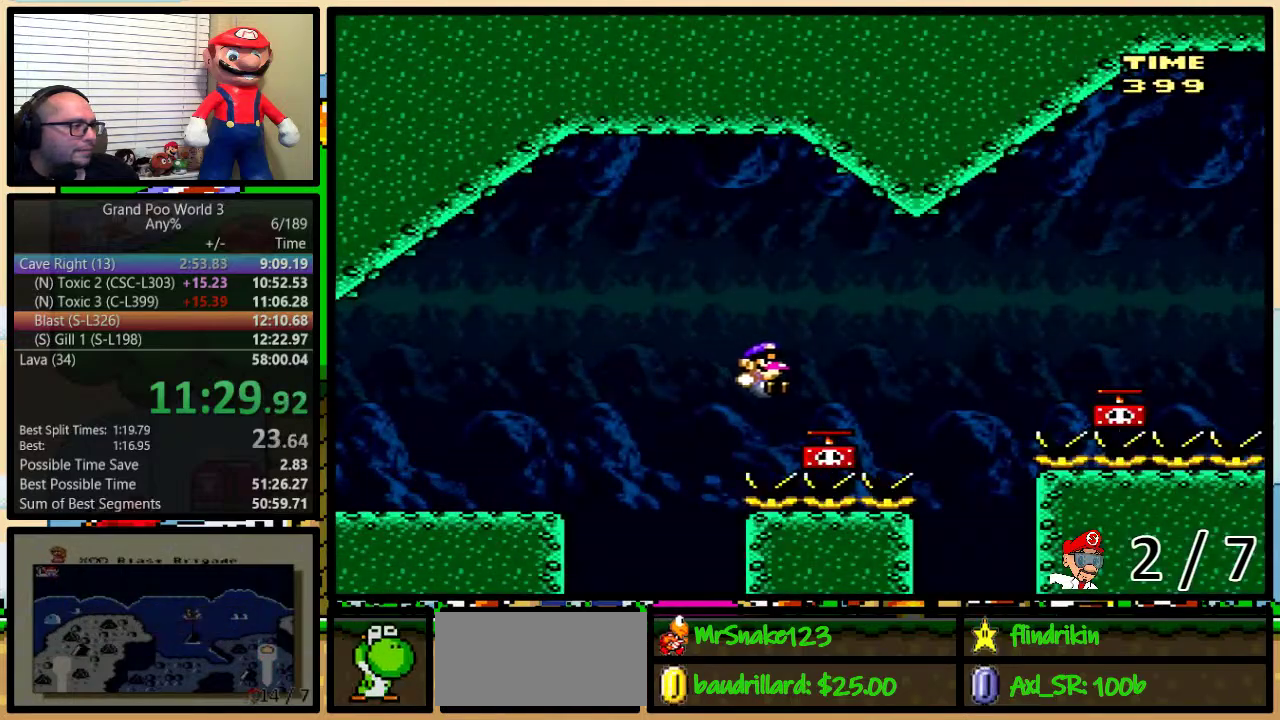
{"buttons": ["B", "Y", "DPAD_RIGHT"], "events": [[50, "B", "up"], [50, "Y", "up"], [167, "B", "down"], [233, "Y", "down"], [267, "B", "up"], [350, "B", "down"]]}
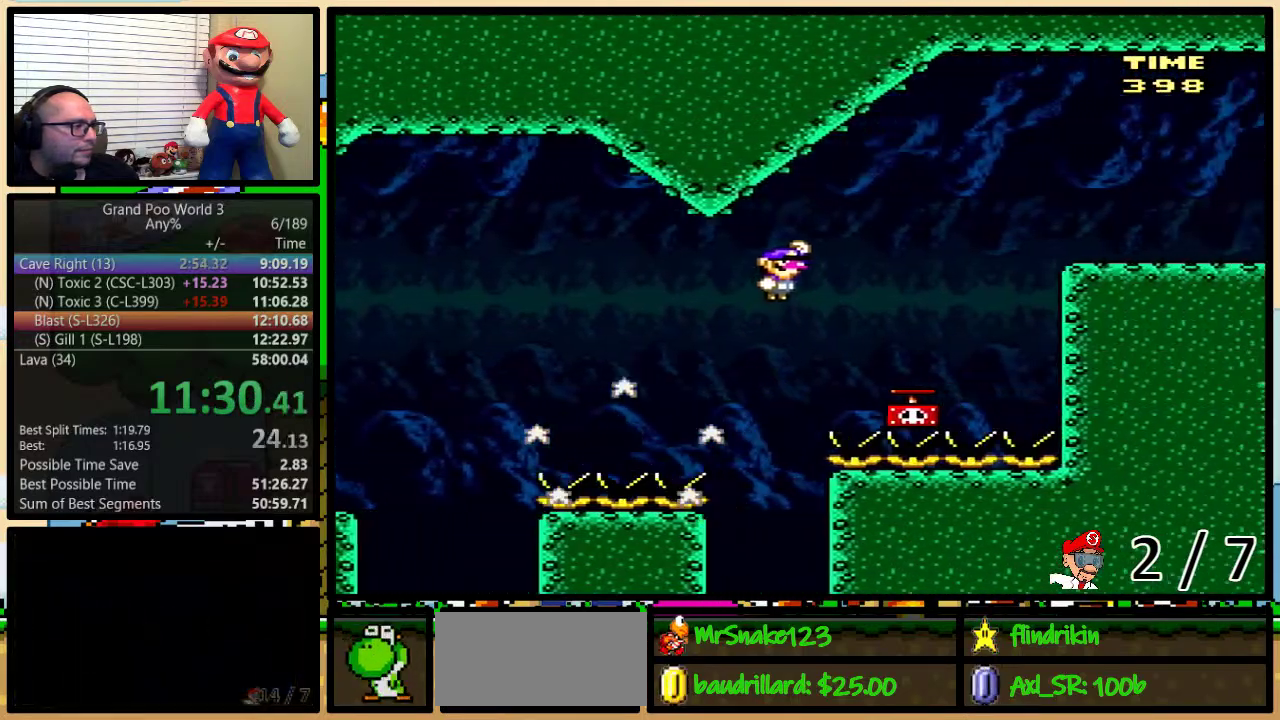
{"buttons": ["Y", "DPAD_RIGHT"], "events": [[33, "B", "up"], [200, "Y", "up"], [283, "B", "down"], [400, "Y", "down"], [467, "B", "up"]]}
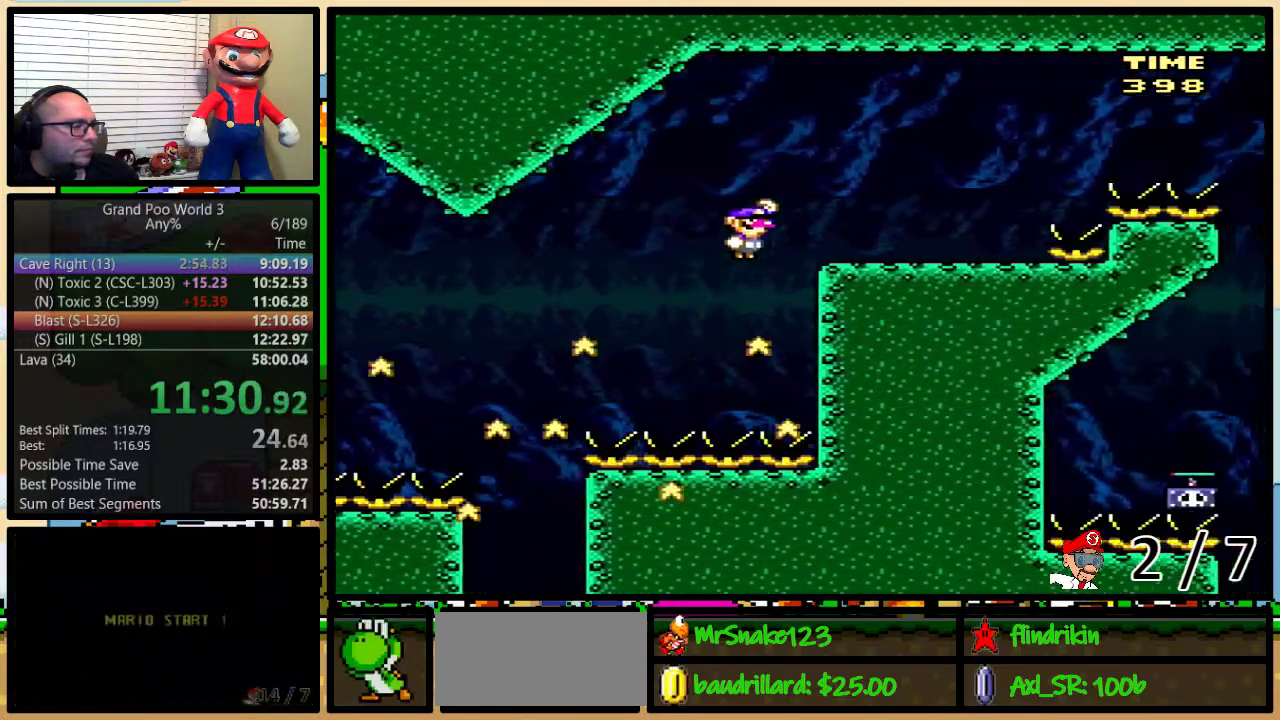
{"buttons": ["B", "Y", "DPAD_UP", "DPAD_RIGHT"], "events": [[300, "DPAD_UP", "down"], [500, "B", "down"]]}
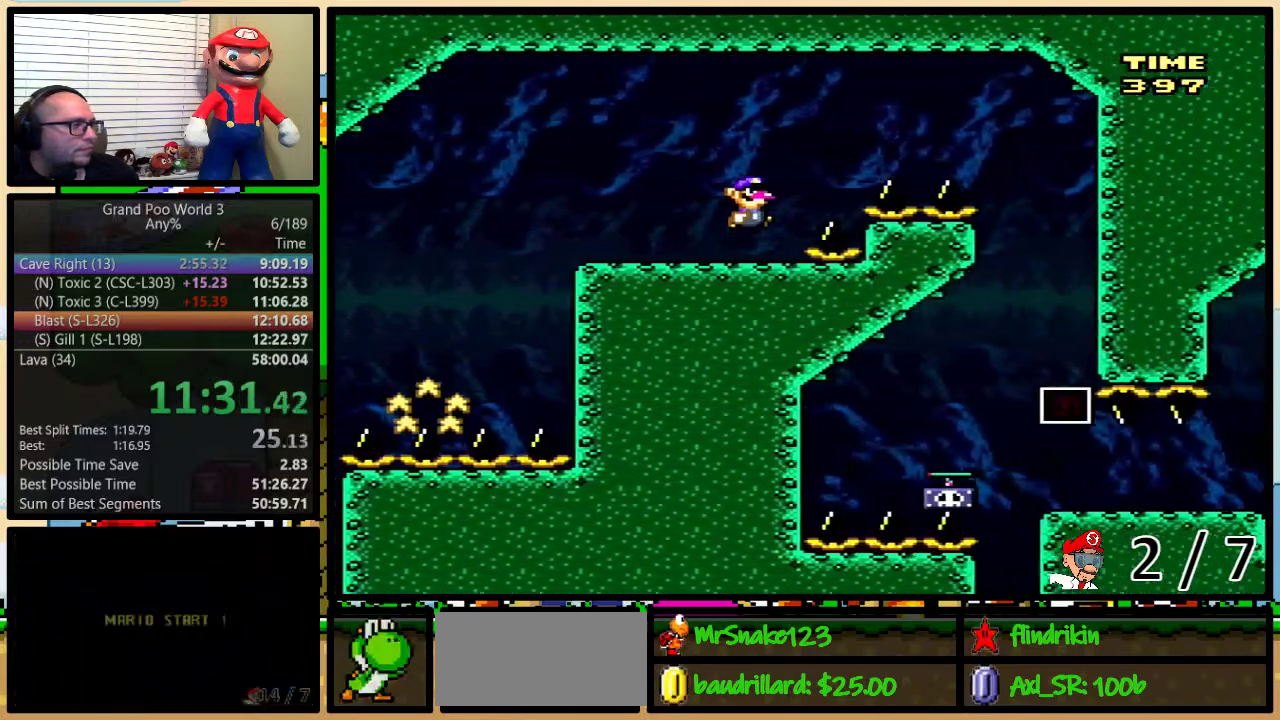
{"buttons": ["Y", "DPAD_RIGHT"], "events": [[50, "B", "up"], [183, "DPAD_UP", "up"], [200, "B", "down"], [367, "B", "up"]]}
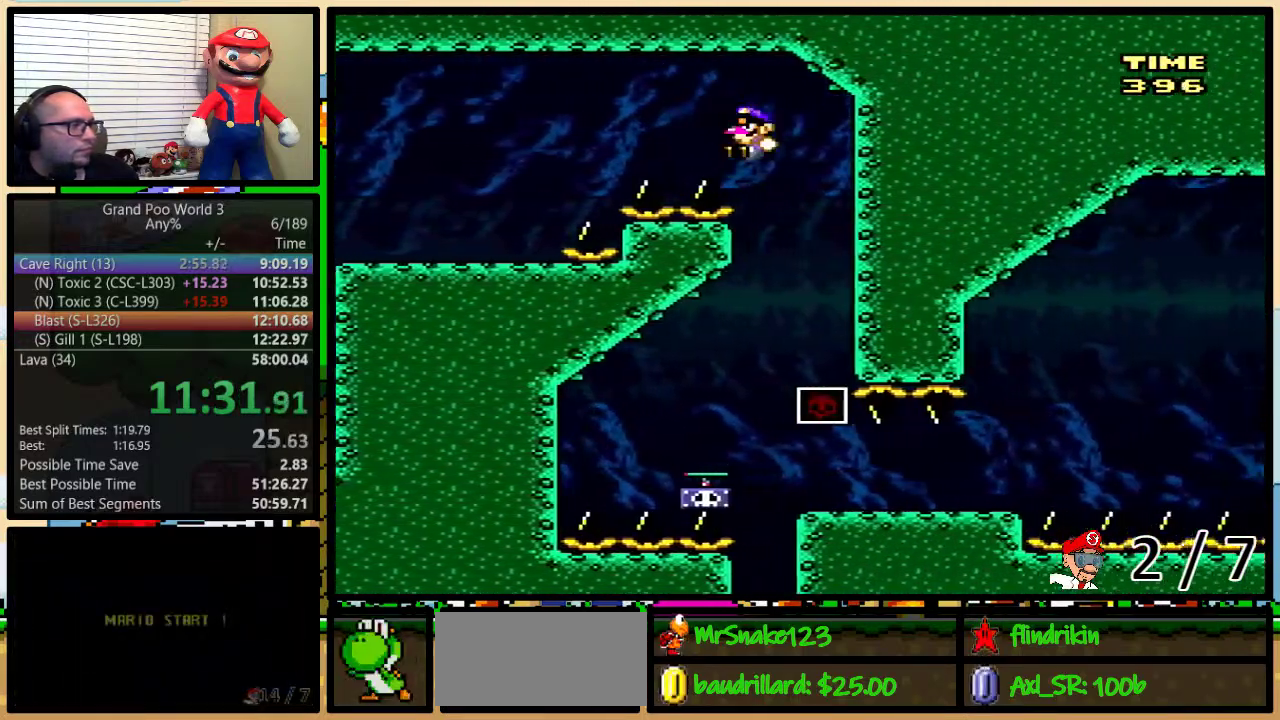
{"buttons": ["B", "DPAD_UP", "DPAD_RIGHT"], "events": [[17, "B", "down"], [17, "DPAD_LEFT", "down"], [17, "DPAD_RIGHT", "up"], [383, "DPAD_LEFT", "up"], [400, "DPAD_RIGHT", "down"], [433, "Y", "up"], [500, "DPAD_UP", "down"]]}